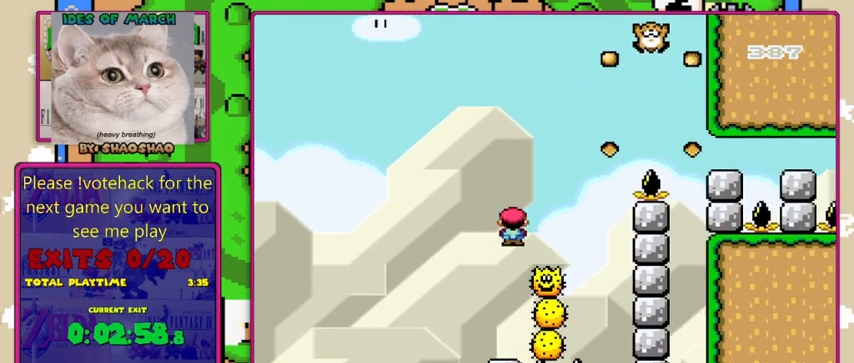
Gameplay with a controller (Nintendo layout); each line is a JSON object with the inputs held at the frame after it. "events" lists button and stick changes between this image and that frame as [ms after this image, input, new state], when the widget could be followed in between. Not read: DPAD_RIGHT L3 R3.
{"buttons": ["A", "X"], "events": [[100, "DPAD_LEFT", "down"], [333, "DPAD_LEFT", "up"]]}
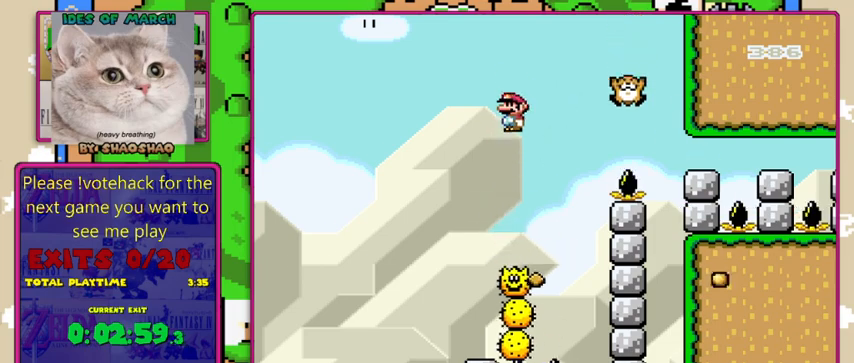
{"buttons": ["A", "X"], "events": [[167, "A", "up"], [267, "A", "down"]]}
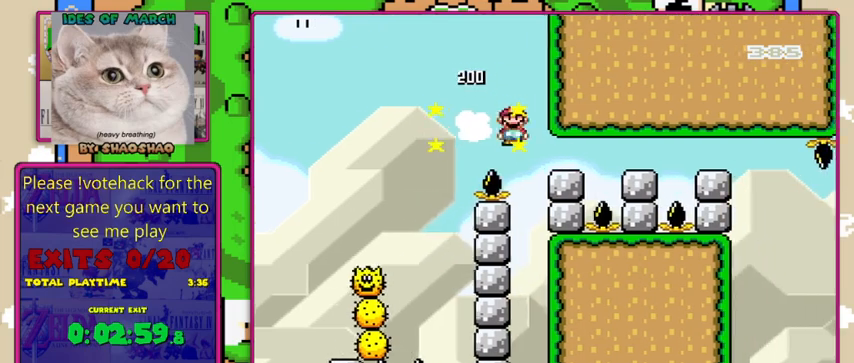
{"buttons": ["A", "X"], "events": []}
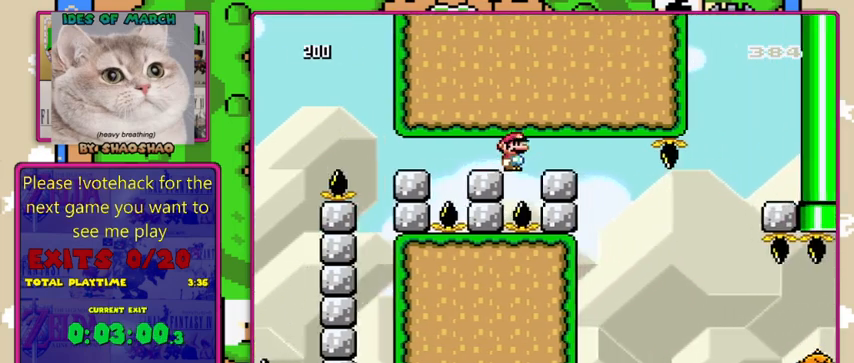
{"buttons": ["A", "X"], "events": []}
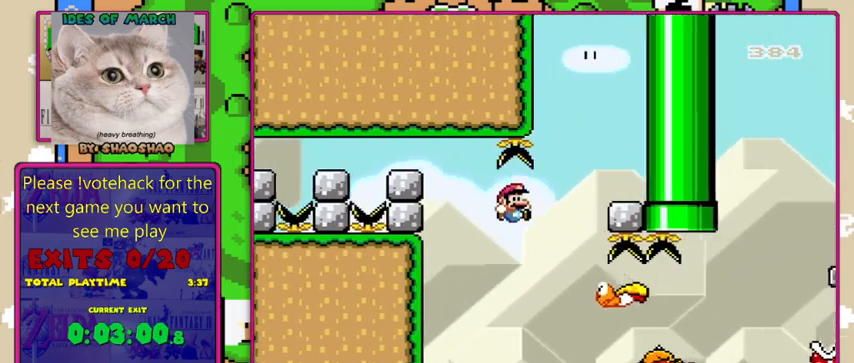
{"buttons": ["A", "X"], "events": [[167, "DPAD_LEFT", "down"], [167, "DPAD_UP", "down"], [200, "DPAD_UP", "up"], [367, "DPAD_LEFT", "up"]]}
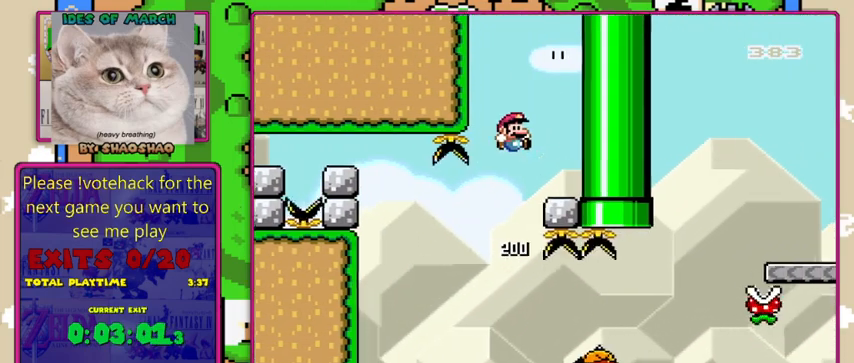
{"buttons": ["X"], "events": [[133, "A", "up"]]}
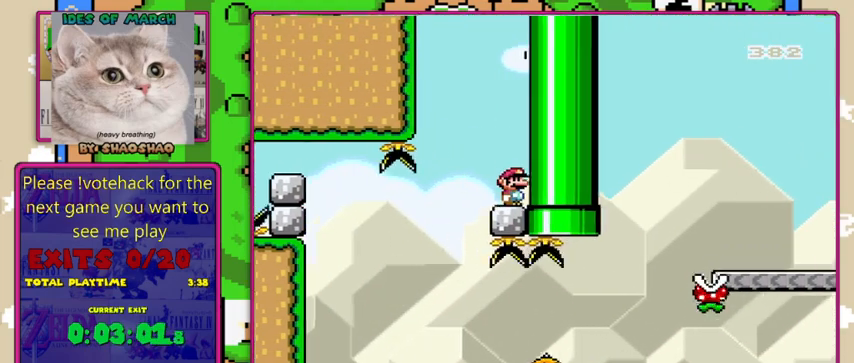
{"buttons": ["A", "X"], "events": [[100, "DPAD_LEFT", "down"], [200, "A", "down"], [367, "DPAD_LEFT", "up"]]}
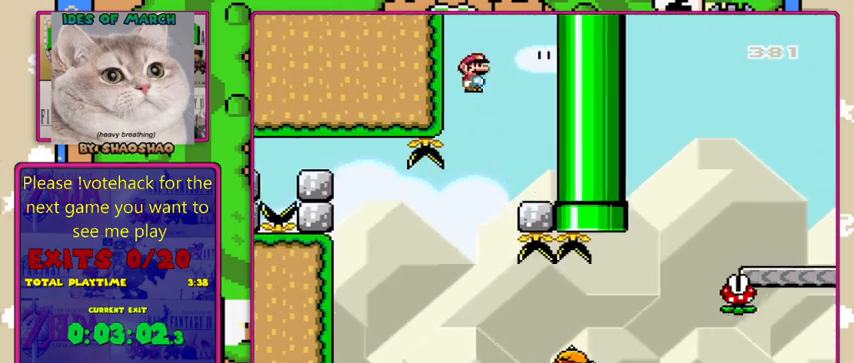
{"buttons": ["A", "X"], "events": []}
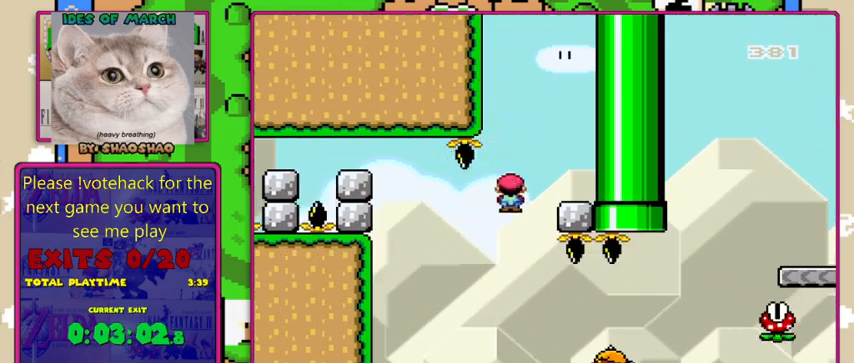
{"buttons": ["A", "X"], "events": [[133, "A", "up"], [367, "A", "down"]]}
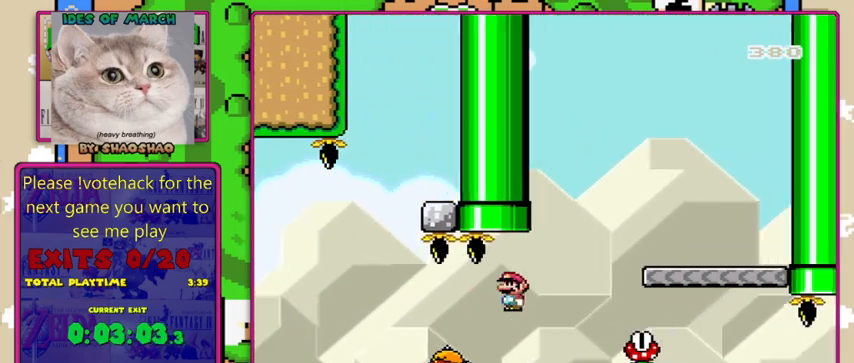
{"buttons": ["A", "X"], "events": []}
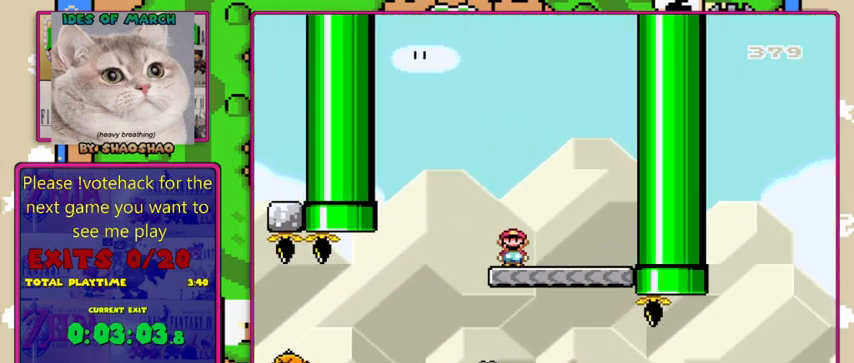
{"buttons": ["A", "X"], "events": [[133, "DPAD_LEFT", "down"], [267, "DPAD_LEFT", "up"]]}
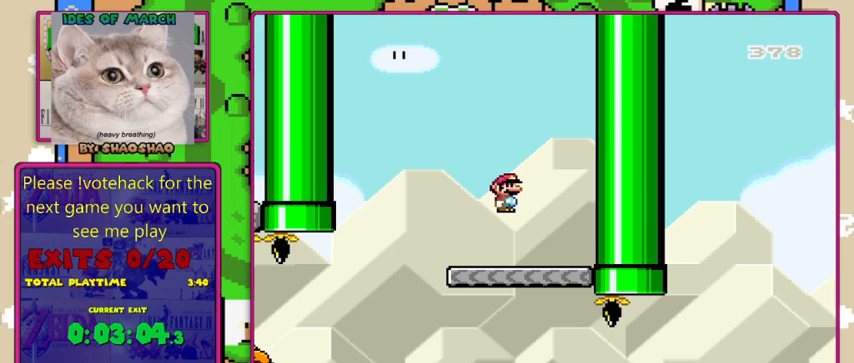
{"buttons": ["X", "Y"], "events": [[300, "A", "up"], [467, "Y", "down"]]}
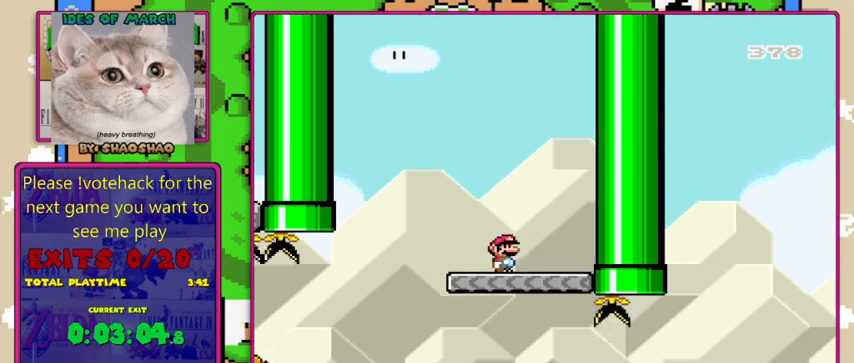
{"buttons": ["Y"], "events": [[33, "X", "up"]]}
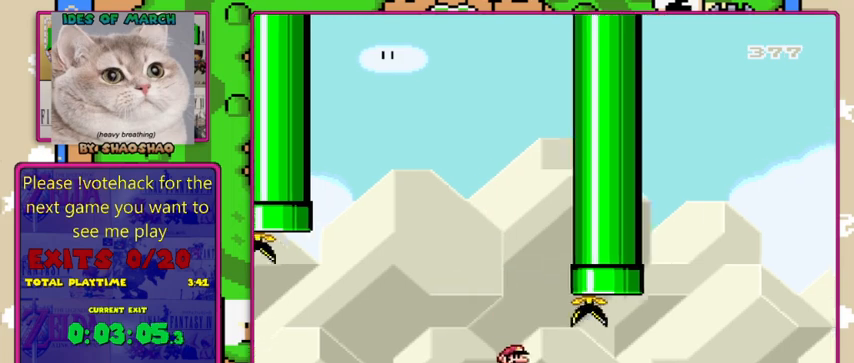
{"buttons": ["B", "Y"], "events": [[267, "B", "down"]]}
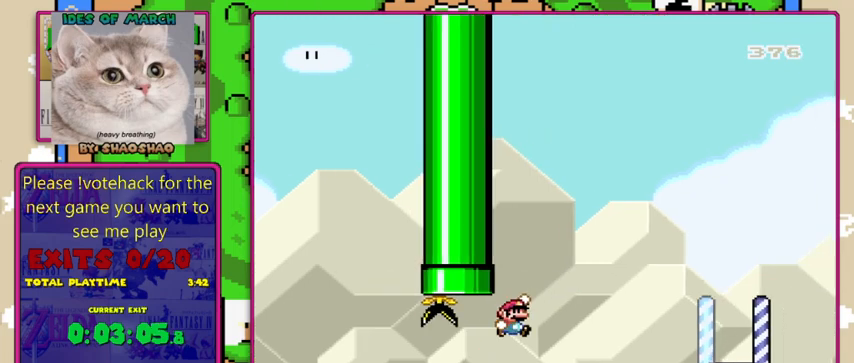
{"buttons": ["B", "Y"], "events": []}
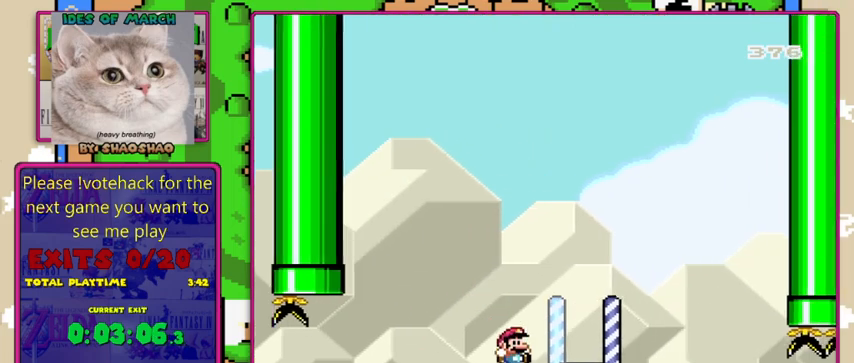
{"buttons": ["B", "Y"], "events": [[100, "B", "up"], [333, "B", "down"]]}
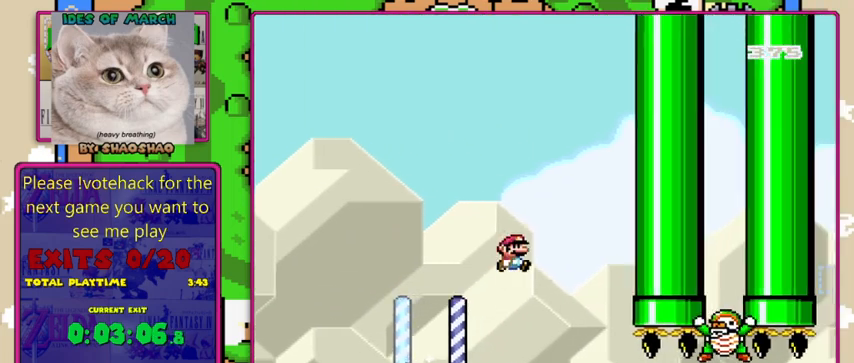
{"buttons": ["B", "Y", "DPAD_LEFT"], "events": [[233, "DPAD_LEFT", "down"]]}
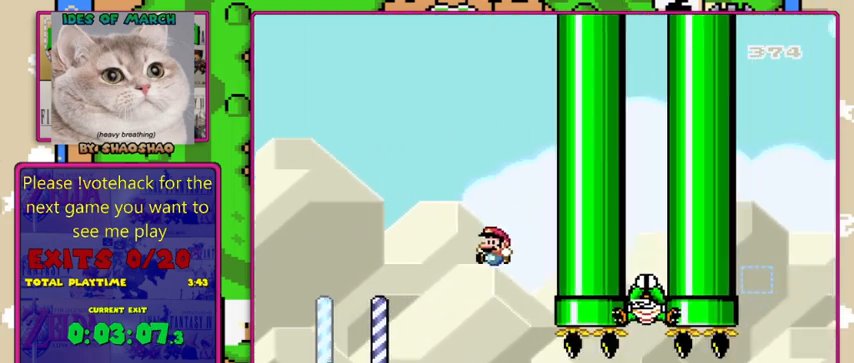
{"buttons": ["B", "Y"], "events": [[133, "B", "up"], [133, "DPAD_LEFT", "up"], [367, "B", "down"]]}
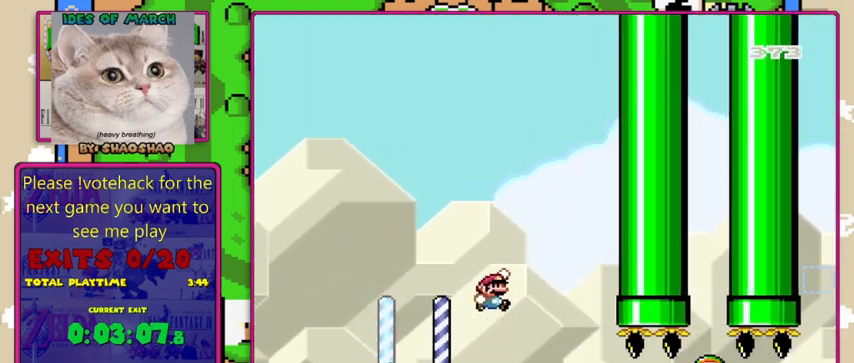
{"buttons": ["Y"], "events": [[267, "B", "up"]]}
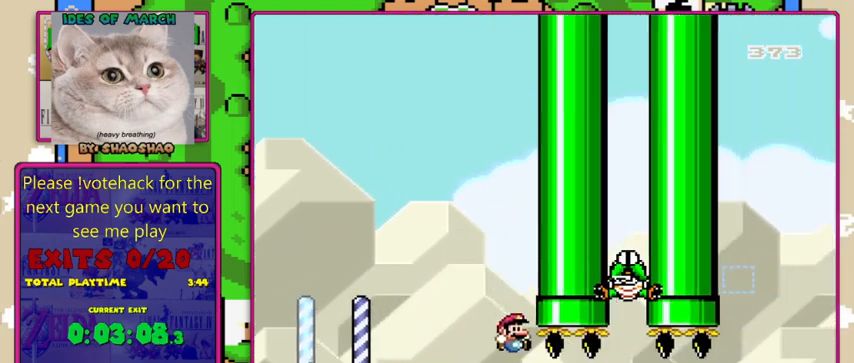
{"buttons": ["Y"], "events": []}
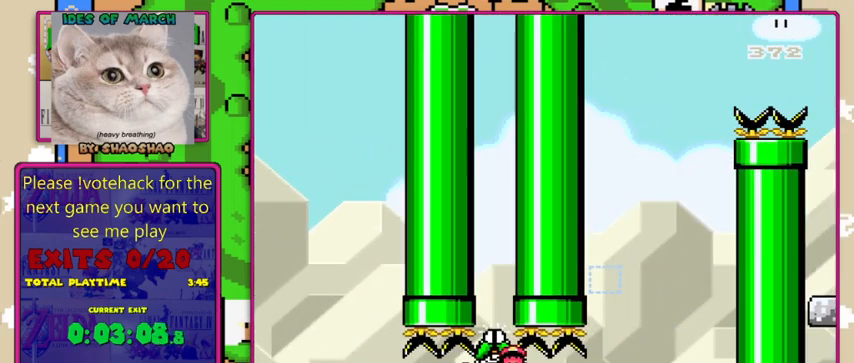
{"buttons": [], "events": [[433, "Y", "up"]]}
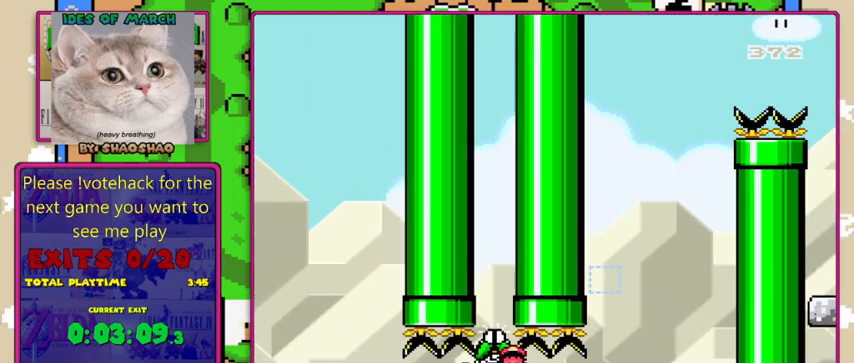
{"buttons": [], "events": [[200, "A", "down"], [300, "A", "up"], [367, "A", "down"], [467, "A", "up"]]}
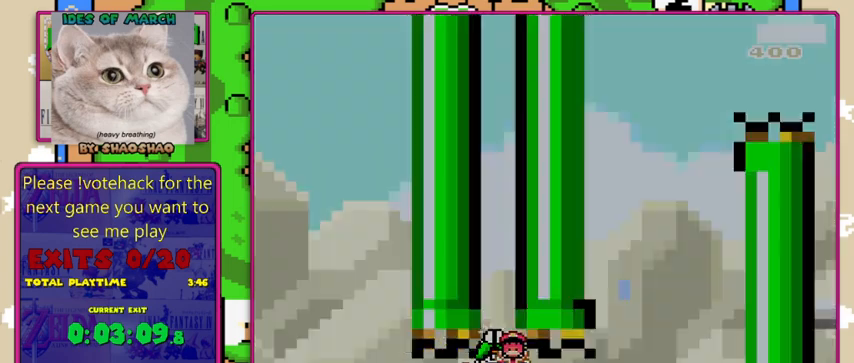
{"buttons": ["Y"], "events": [[367, "Y", "down"]]}
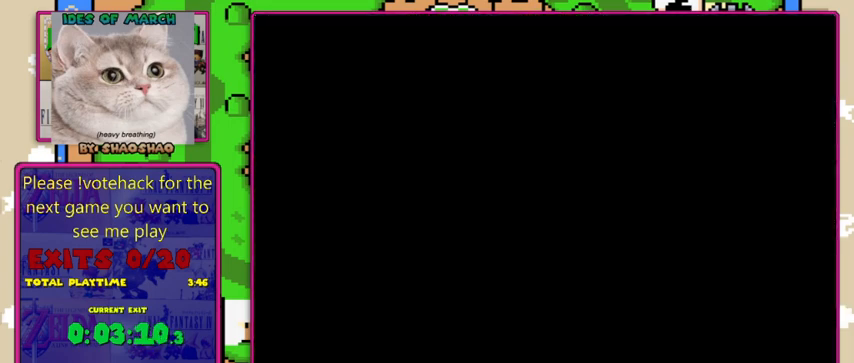
{"buttons": ["Y"], "events": []}
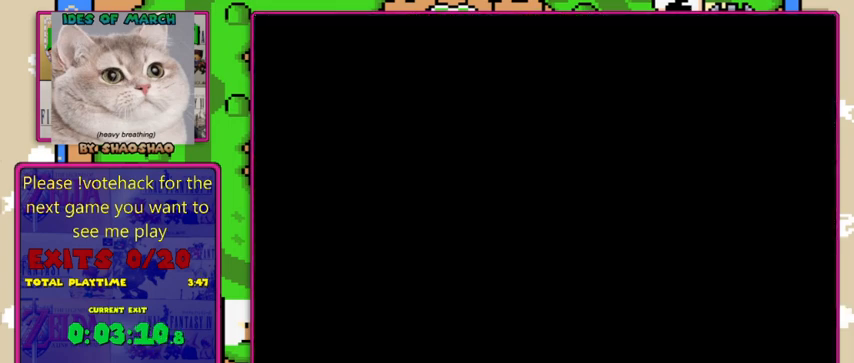
{"buttons": ["Y"], "events": []}
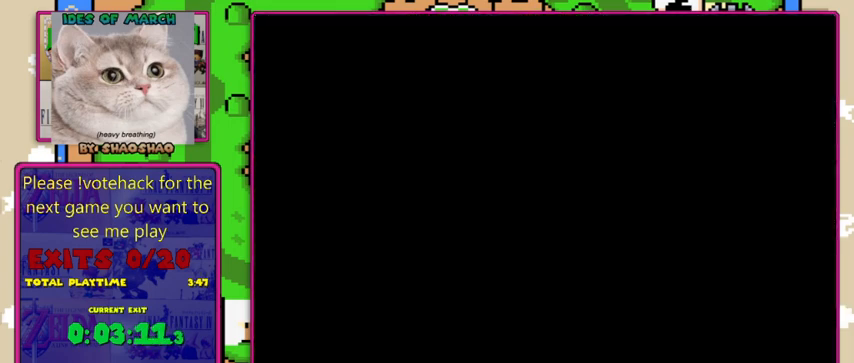
{"buttons": ["Y"], "events": []}
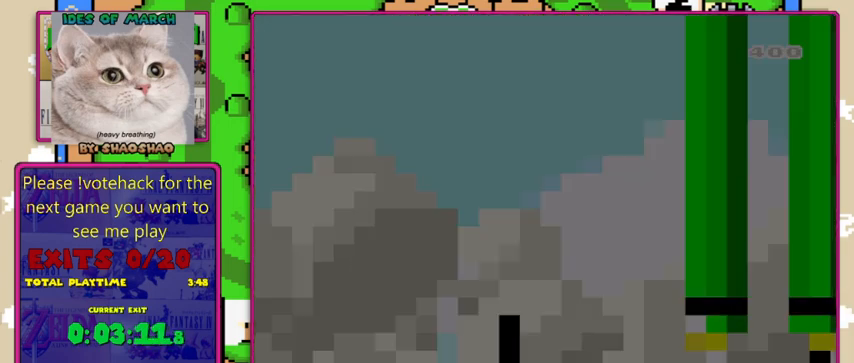
{"buttons": ["B", "Y"], "events": [[400, "B", "down"]]}
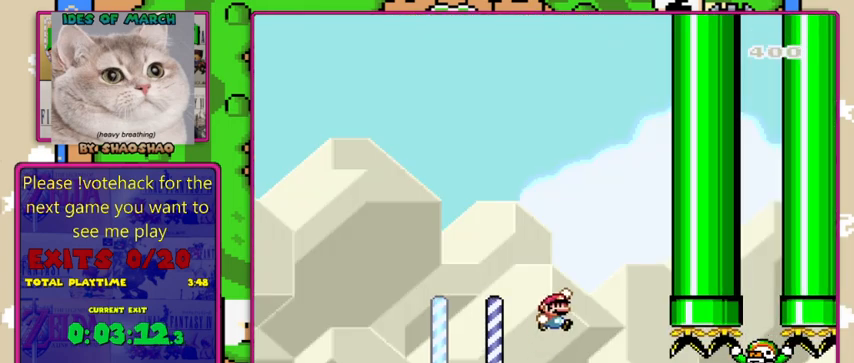
{"buttons": ["Y"], "events": [[167, "B", "up"], [367, "DPAD_LEFT", "down"], [467, "DPAD_LEFT", "up"]]}